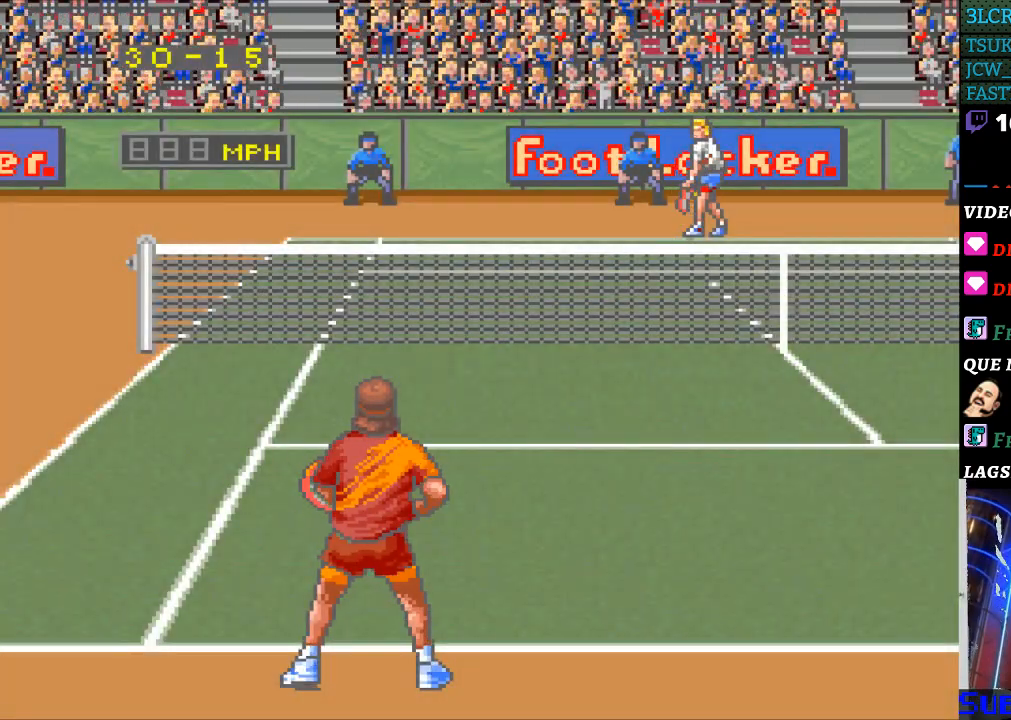
Gameplay with a controller (Nintendo layout); each line is a JSON object with the inputs held at the frame after it. "events" lists button and stick changes between this image and that frame as [ms after this image, input, new state], when the widget could be followed in between. Not read: L3 R3.
{"buttons": [], "events": [[33, "B", "up"]]}
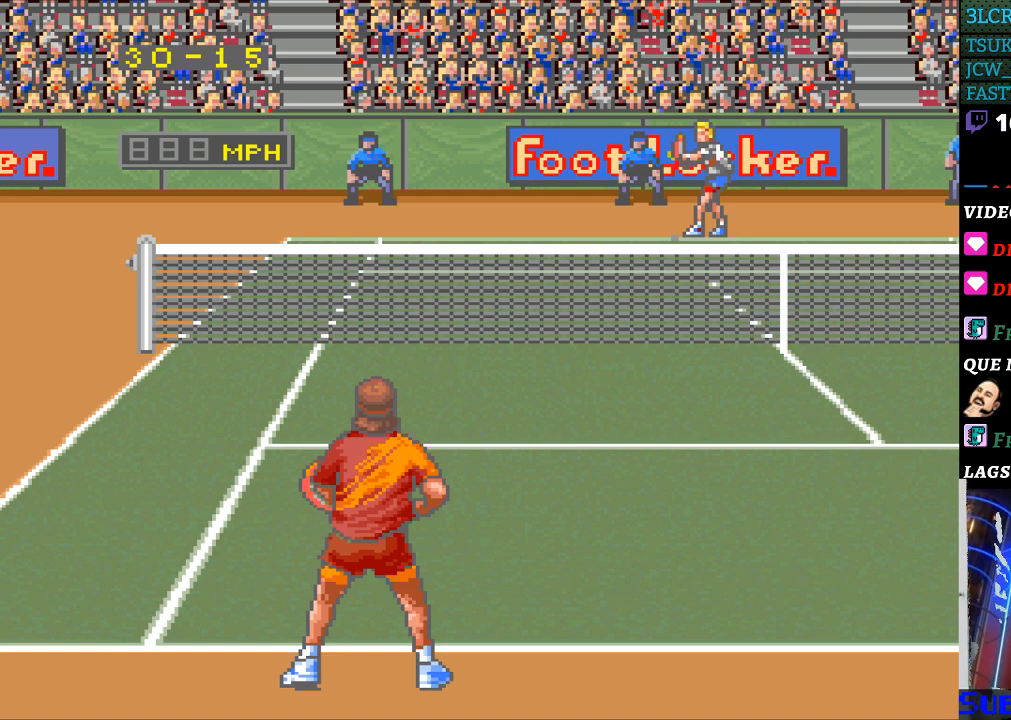
{"buttons": [], "events": []}
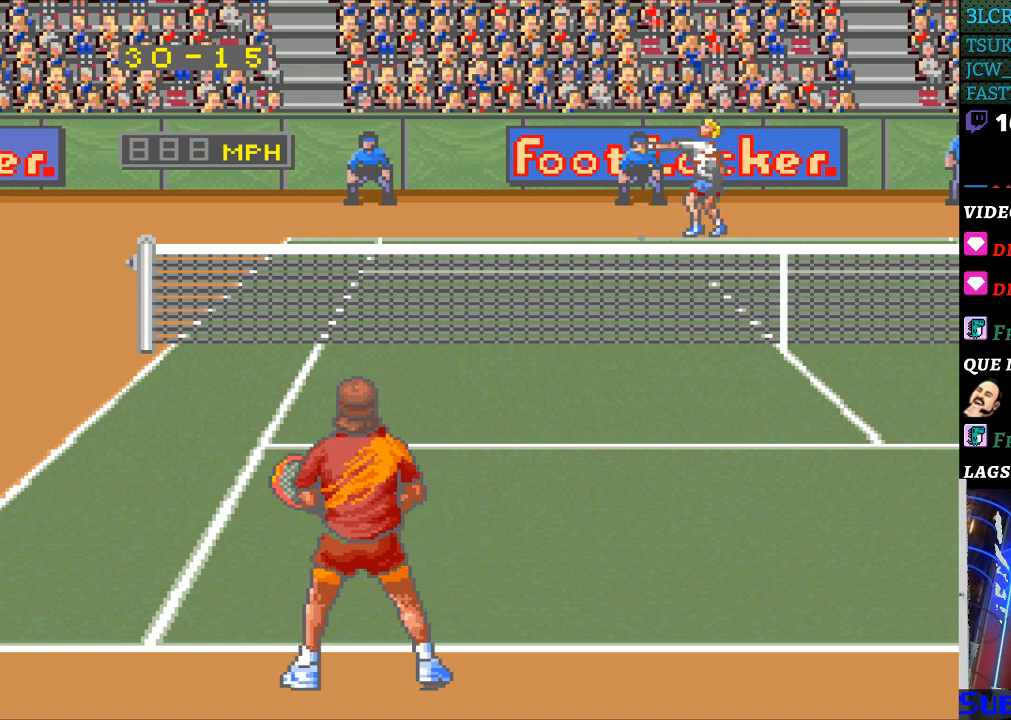
{"buttons": [], "events": []}
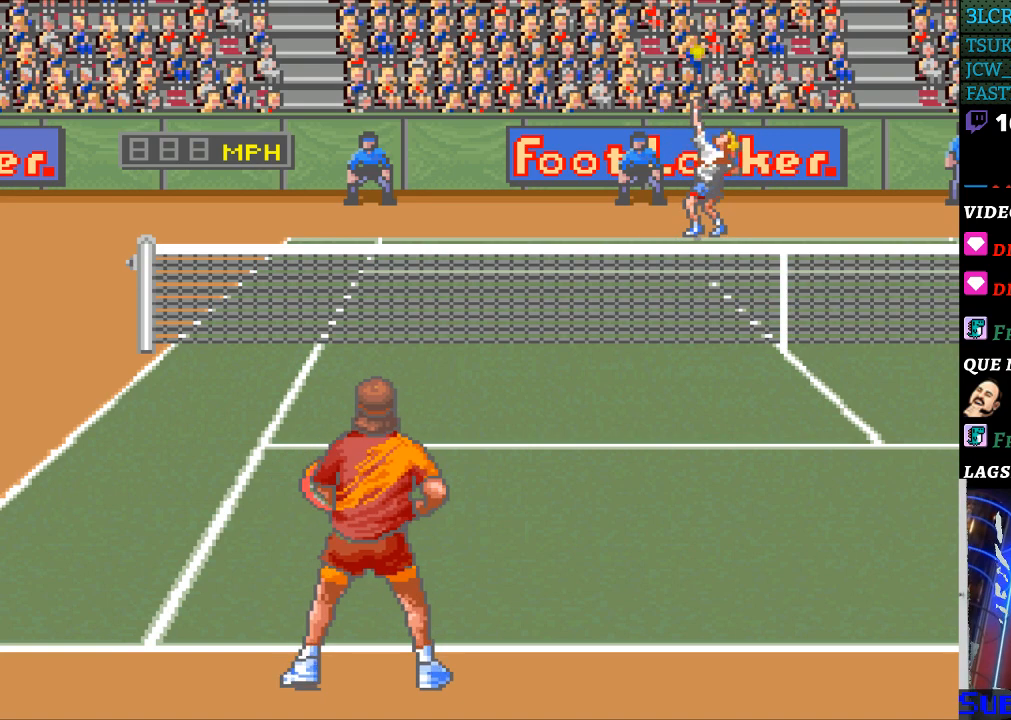
{"buttons": [], "events": [[100, "B", "down"], [233, "B", "up"]]}
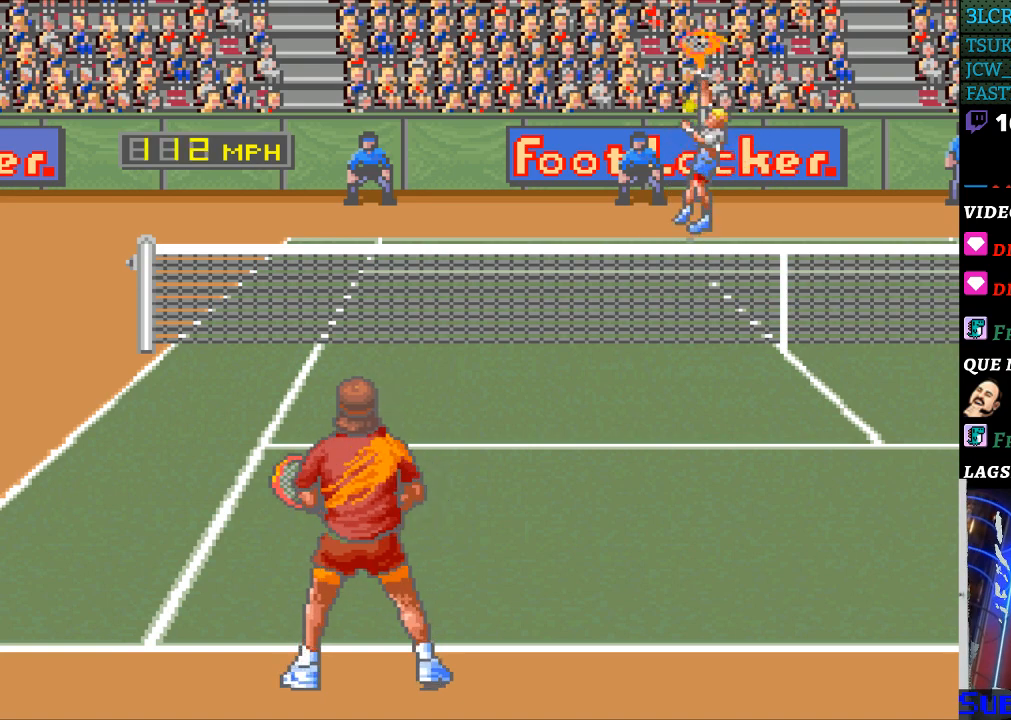
{"buttons": [], "events": []}
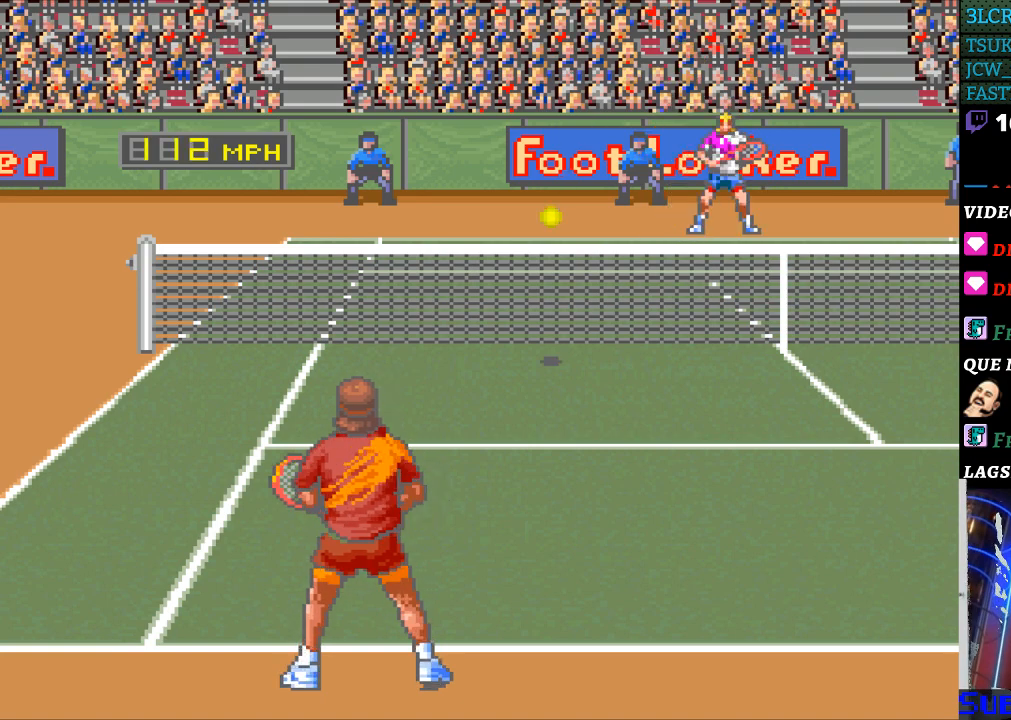
{"buttons": [], "events": []}
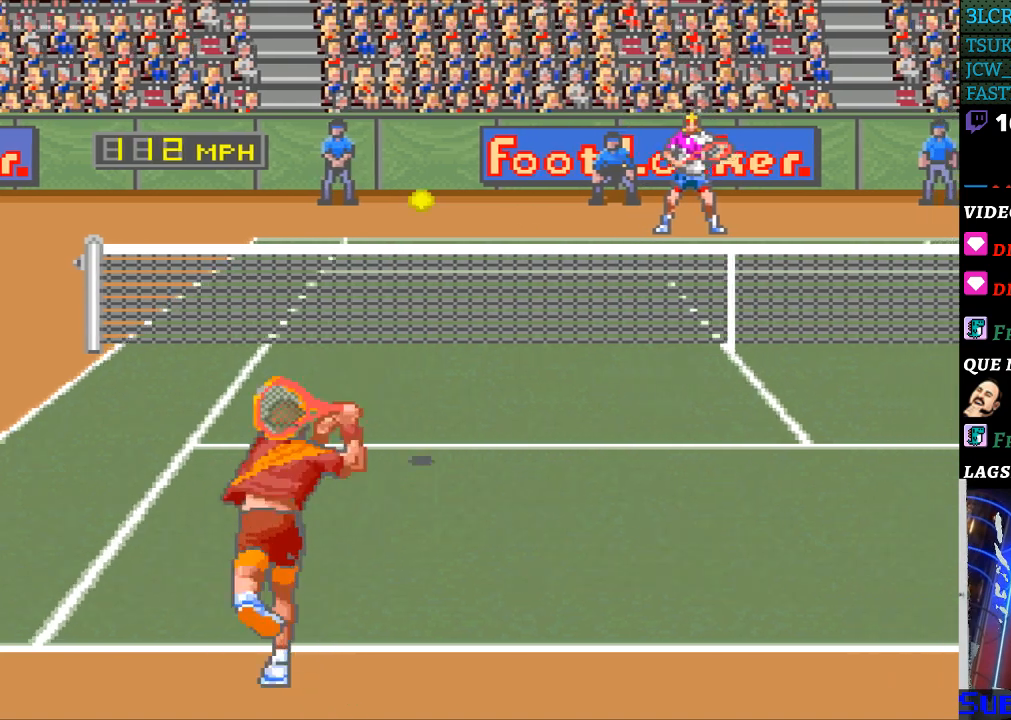
{"buttons": [], "events": [[133, "DPAD_LEFT", "down"], [267, "DPAD_LEFT", "up"]]}
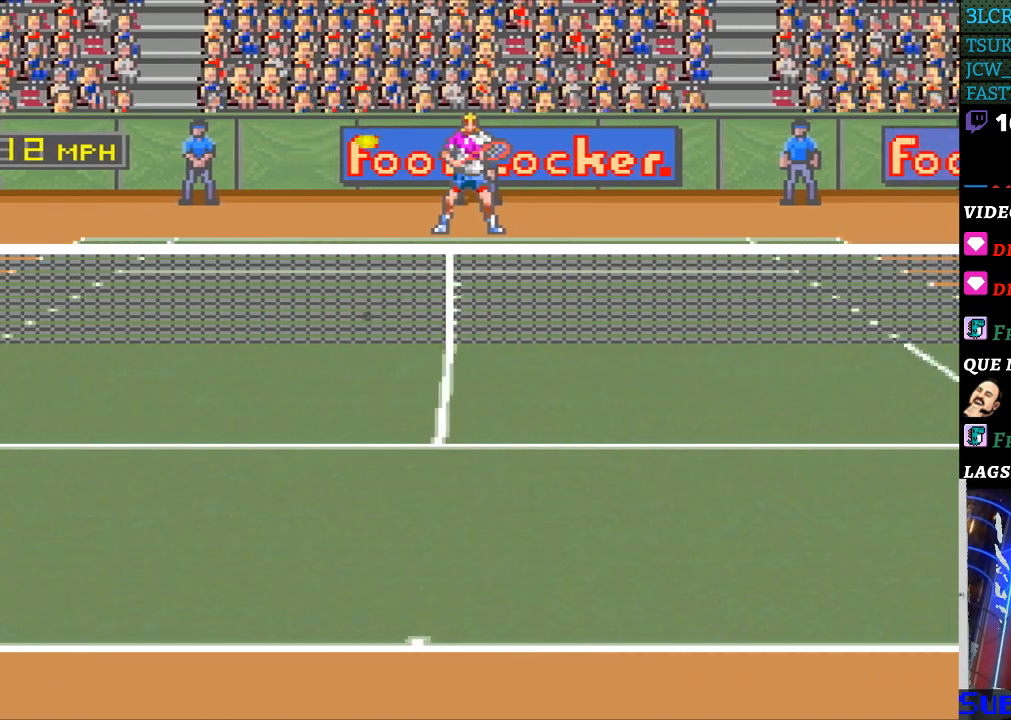
{"buttons": [], "events": [[367, "B", "down"], [500, "B", "up"]]}
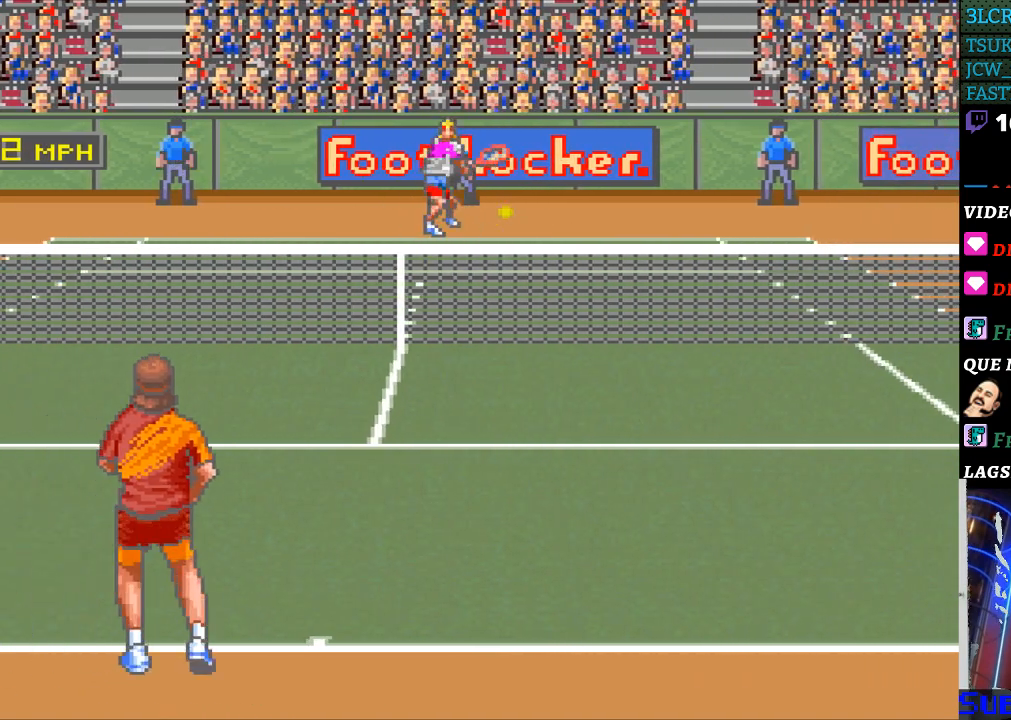
{"buttons": [], "events": []}
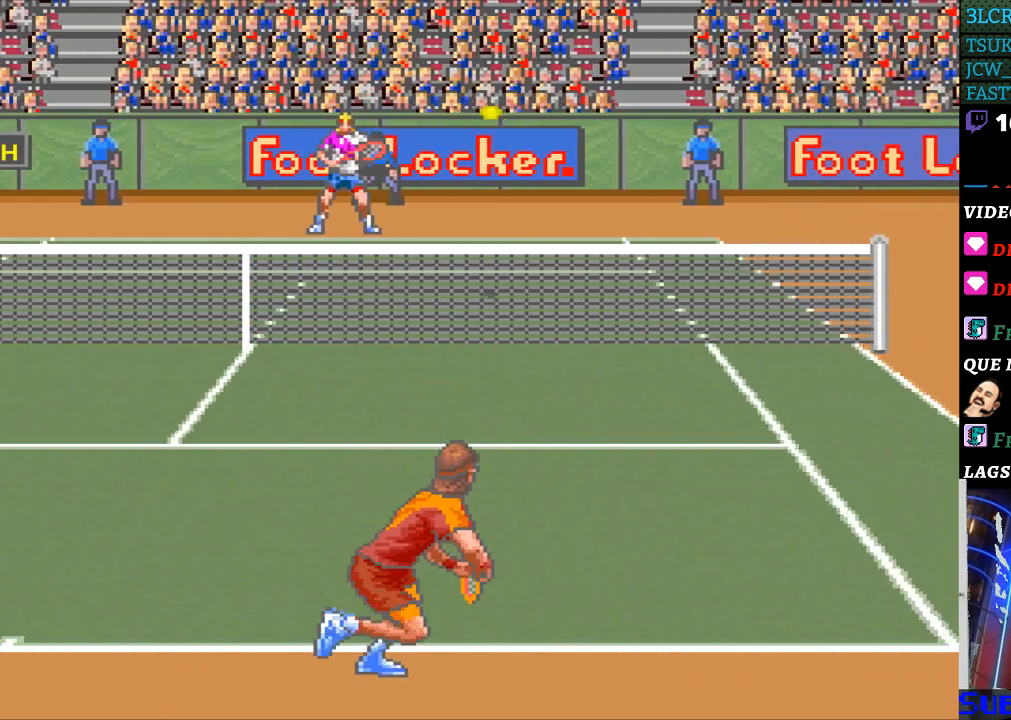
{"buttons": [], "events": []}
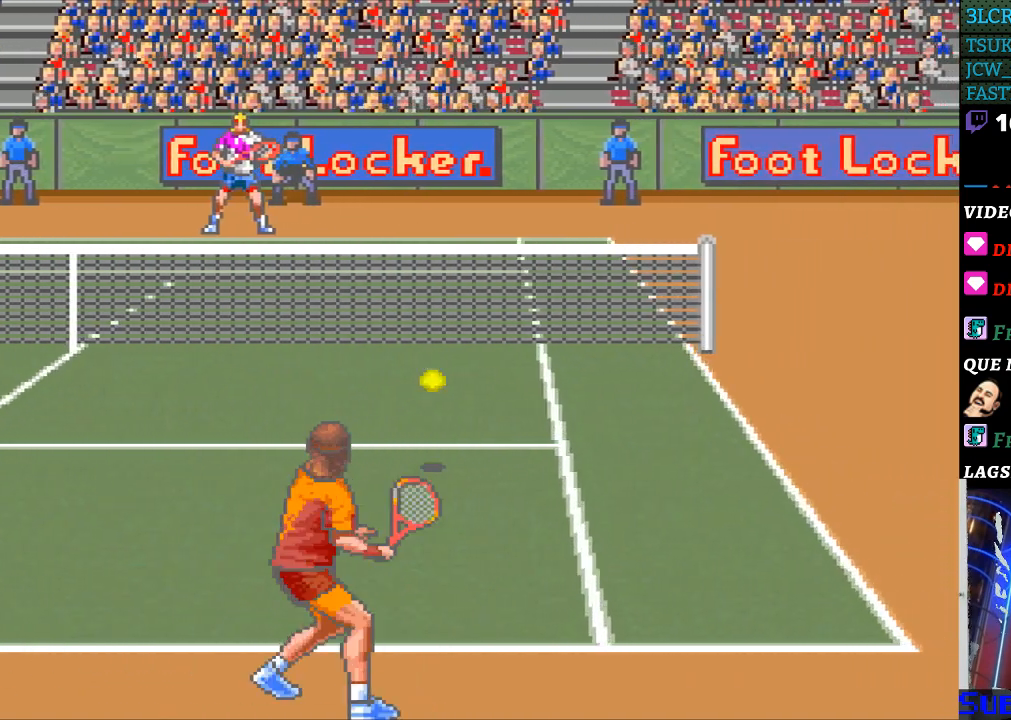
{"buttons": ["DPAD_RIGHT"], "events": [[367, "DPAD_RIGHT", "down"]]}
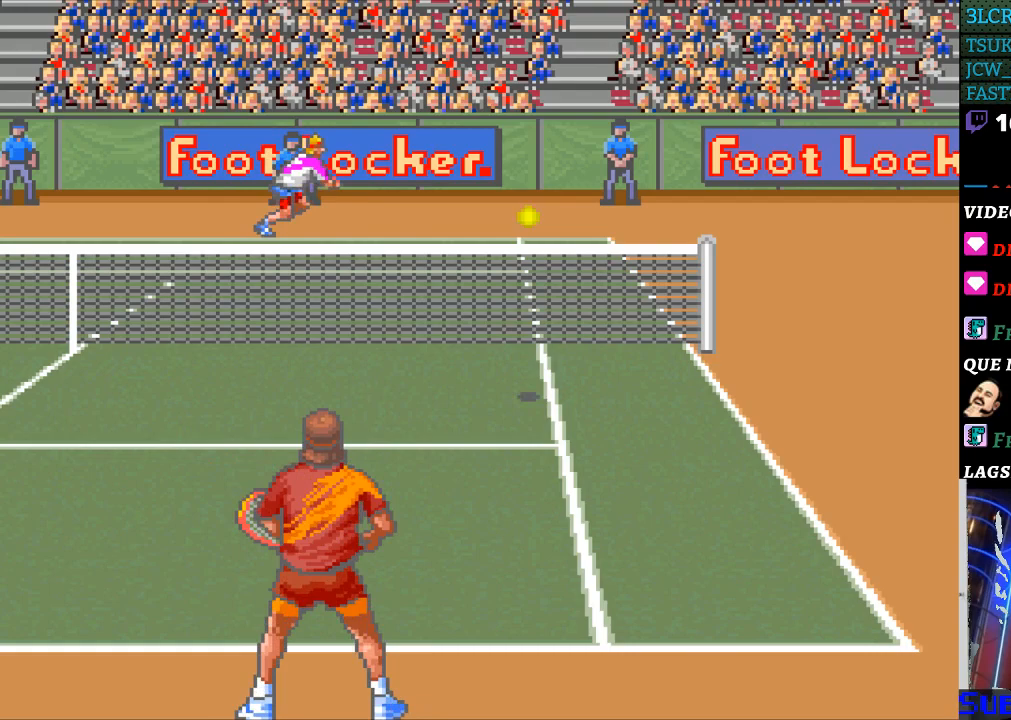
{"buttons": [], "events": [[500, "DPAD_RIGHT", "up"]]}
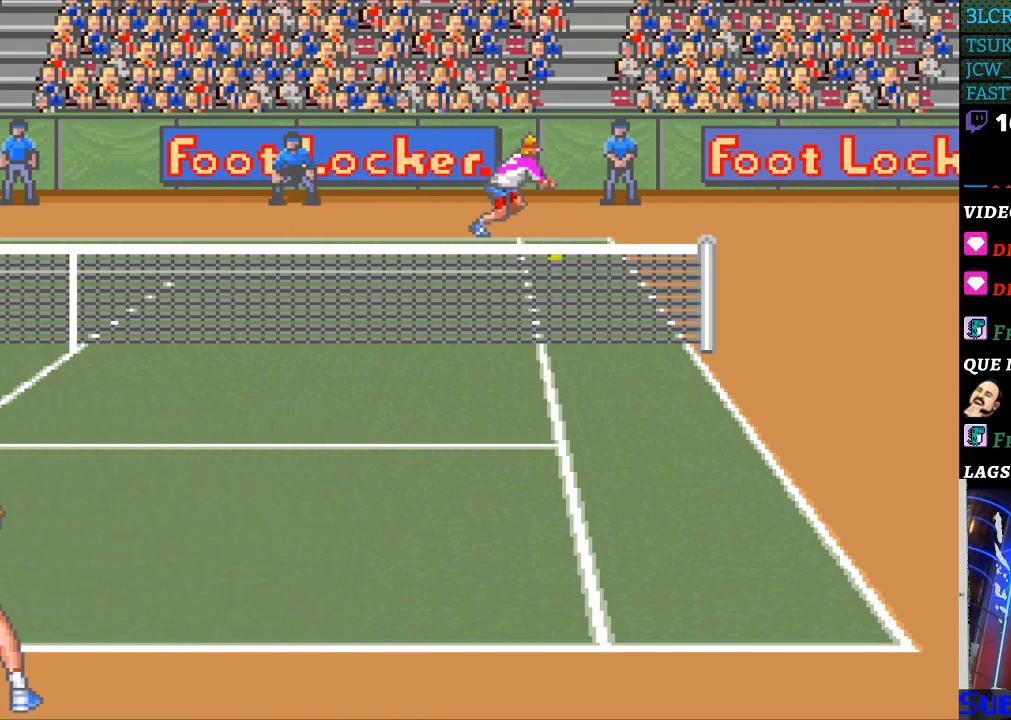
{"buttons": [], "events": []}
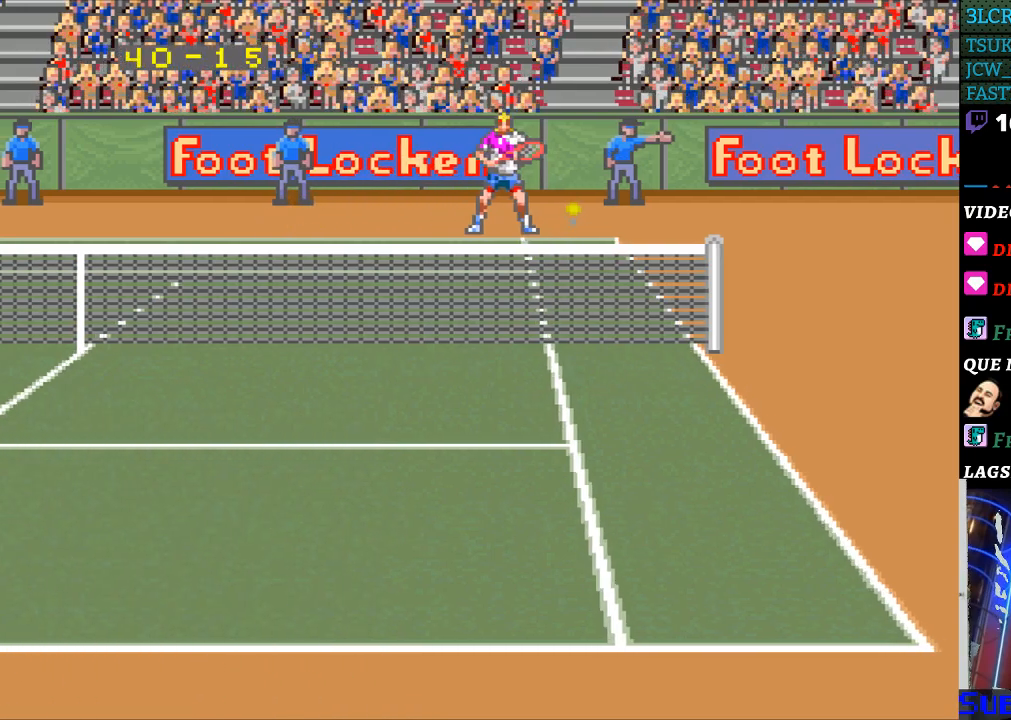
{"buttons": [], "events": []}
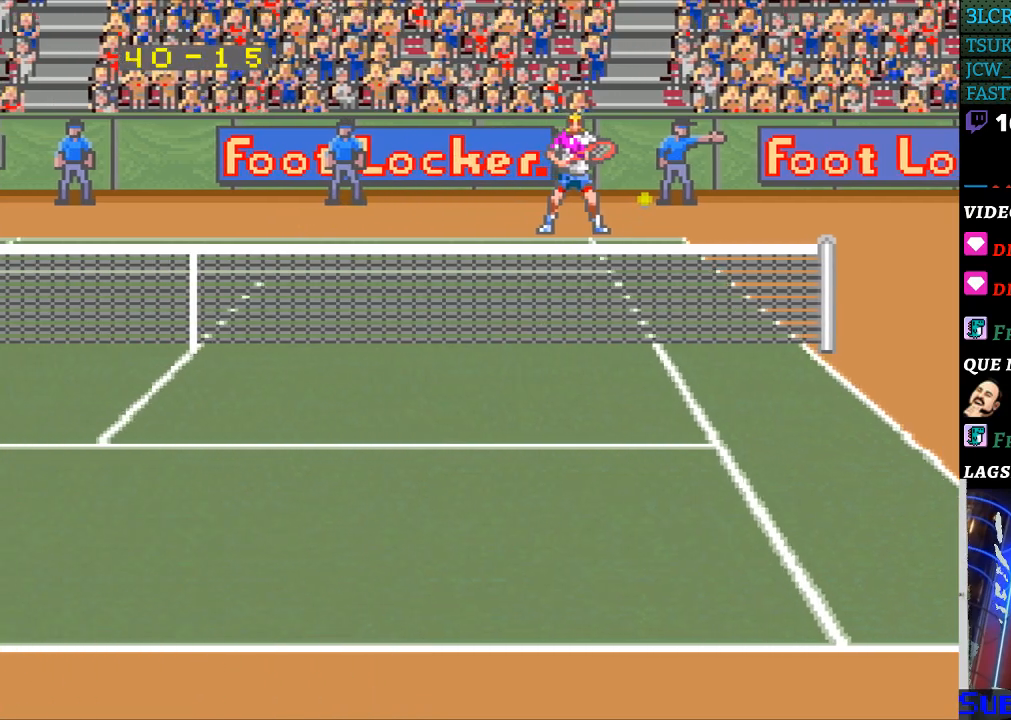
{"buttons": [], "events": []}
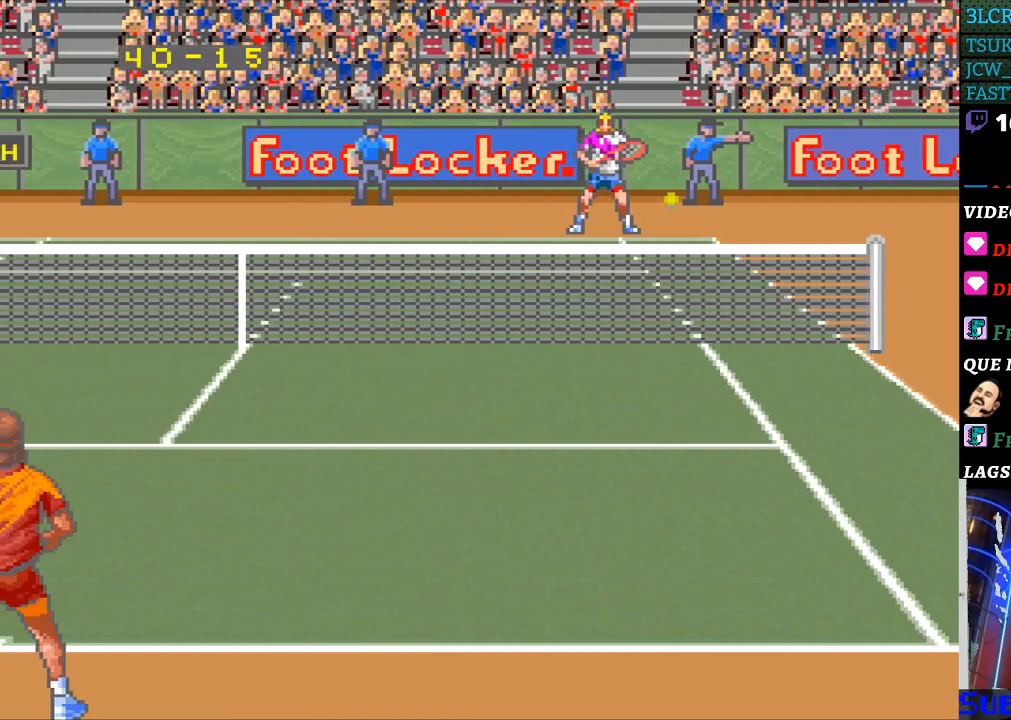
{"buttons": [], "events": []}
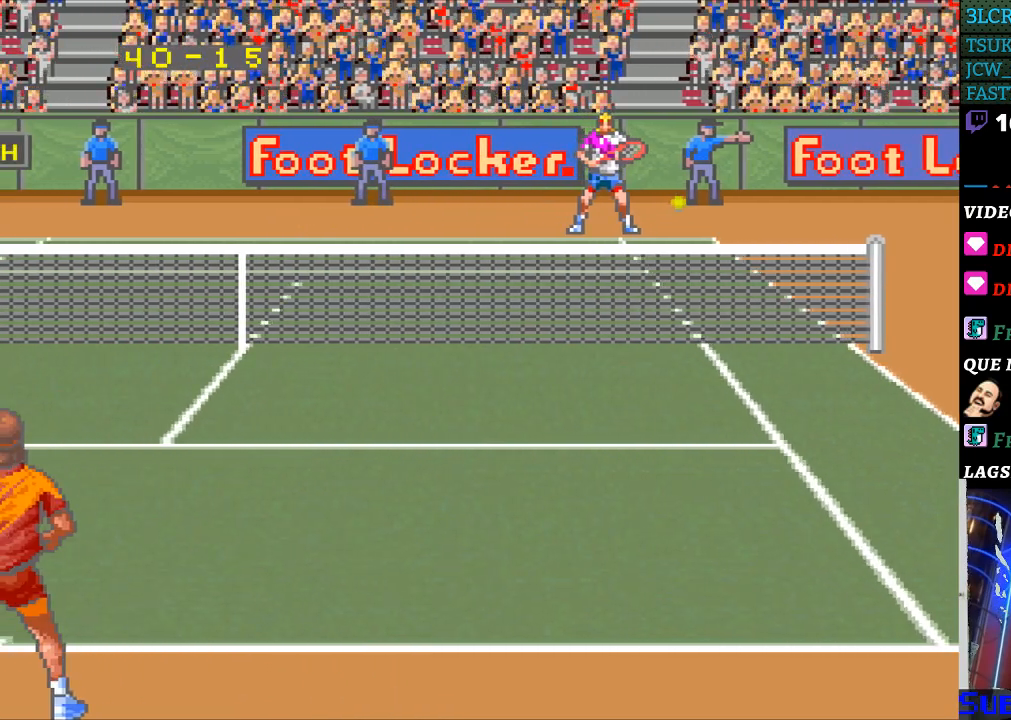
{"buttons": [], "events": []}
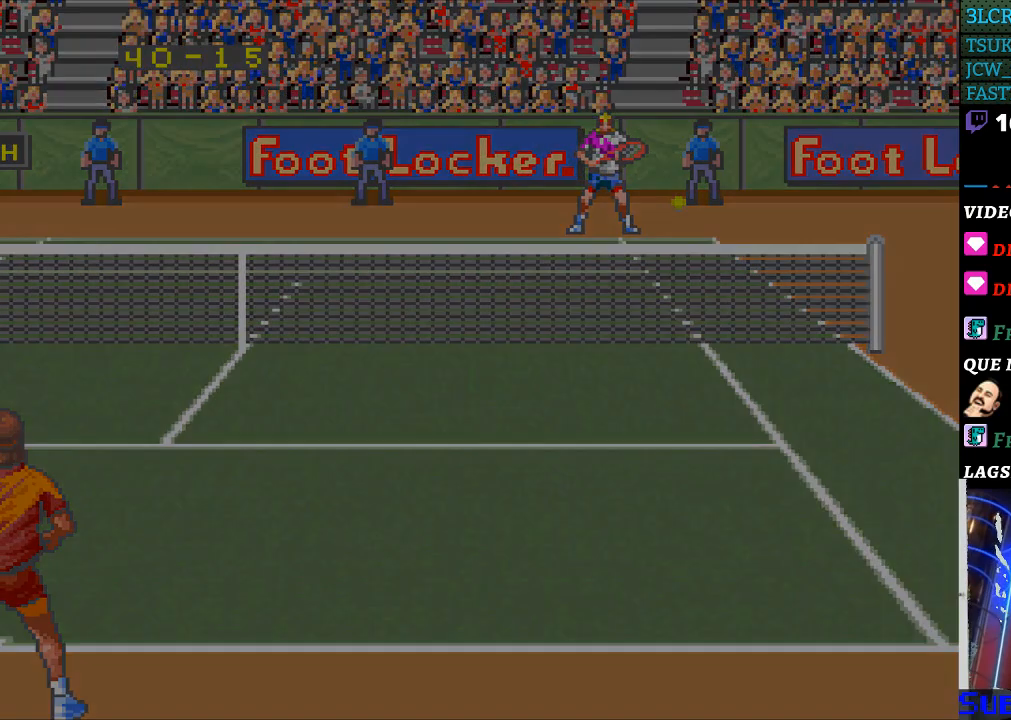
{"buttons": [], "events": []}
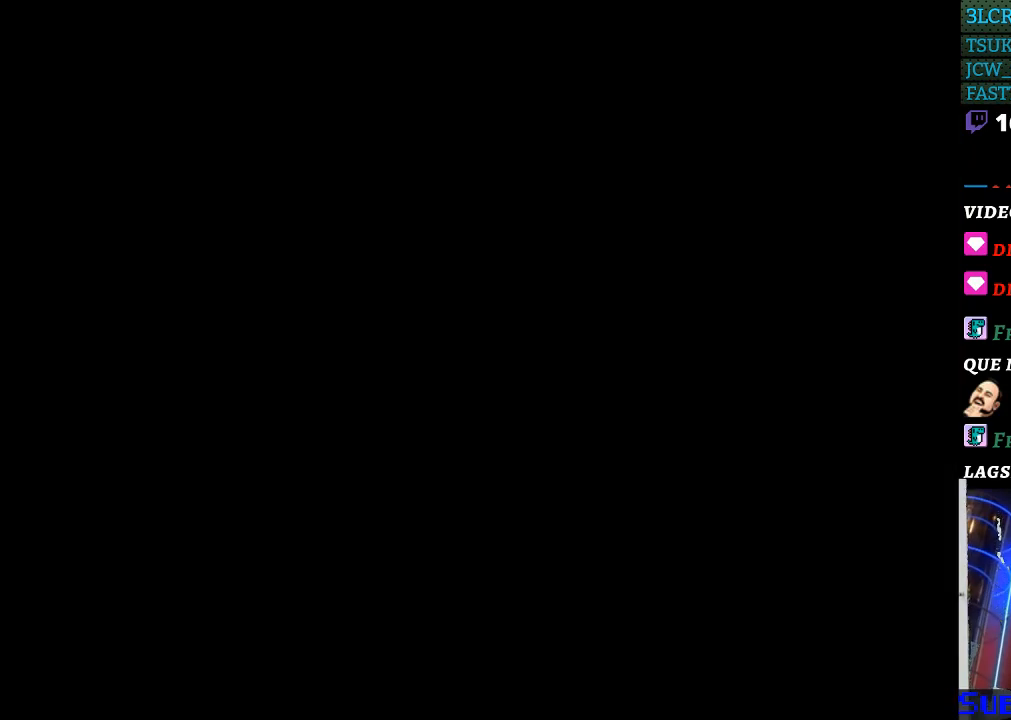
{"buttons": ["B"], "events": [[267, "B", "down"], [367, "B", "up"], [467, "B", "down"]]}
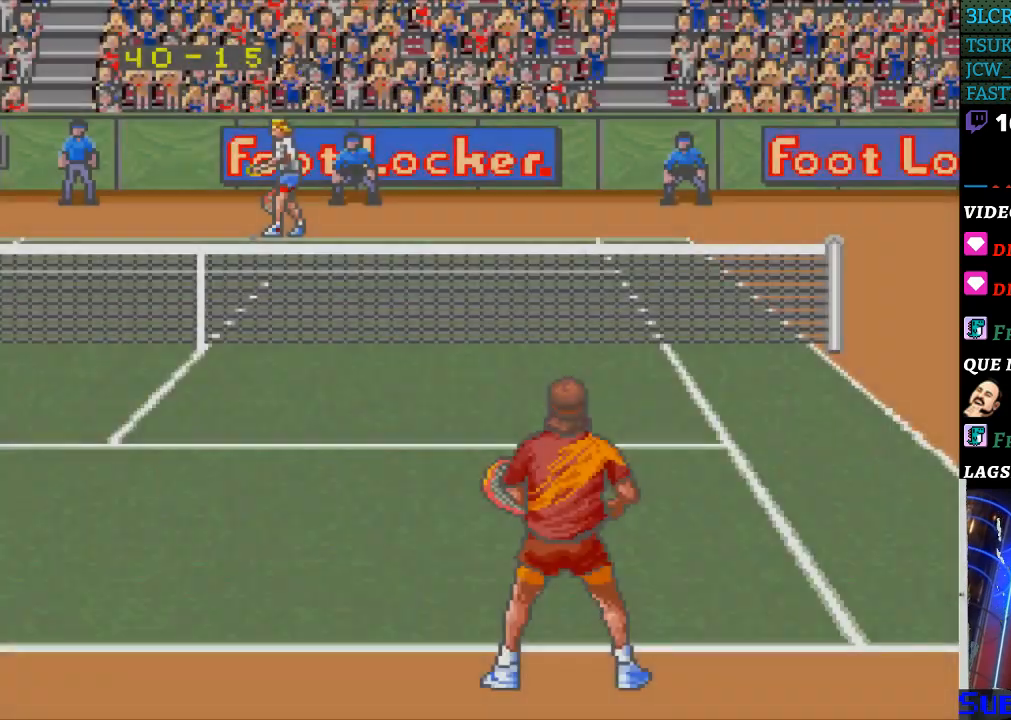
{"buttons": ["B"], "events": [[67, "B", "up"], [133, "B", "down"], [233, "B", "up"], [333, "B", "down"], [400, "B", "up"], [467, "B", "down"]]}
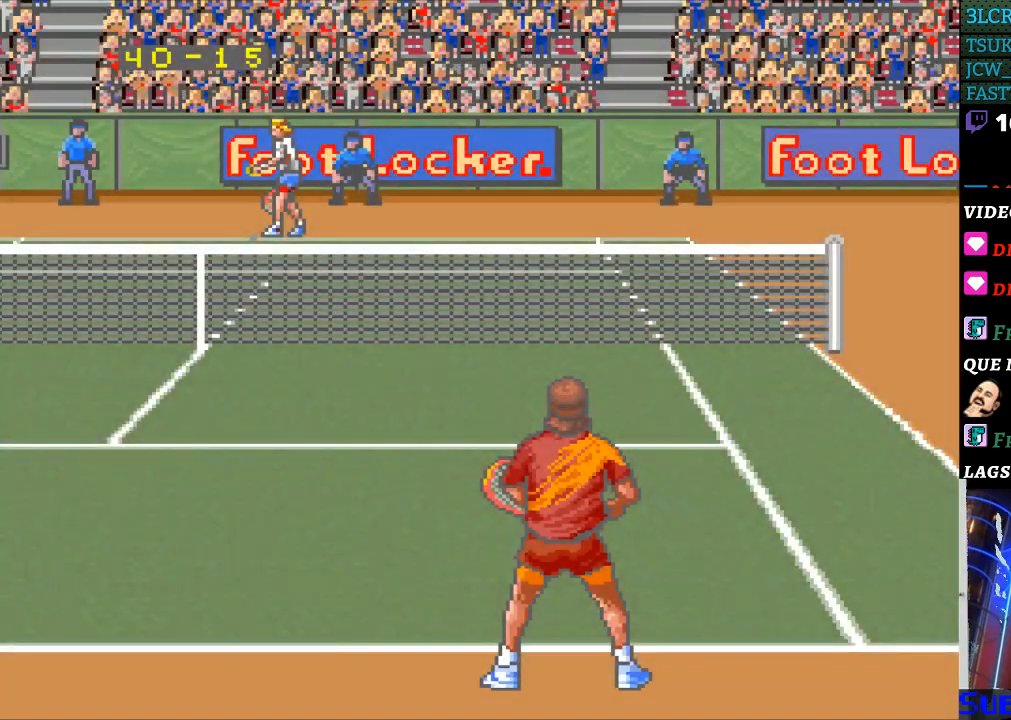
{"buttons": [], "events": [[67, "B", "up"]]}
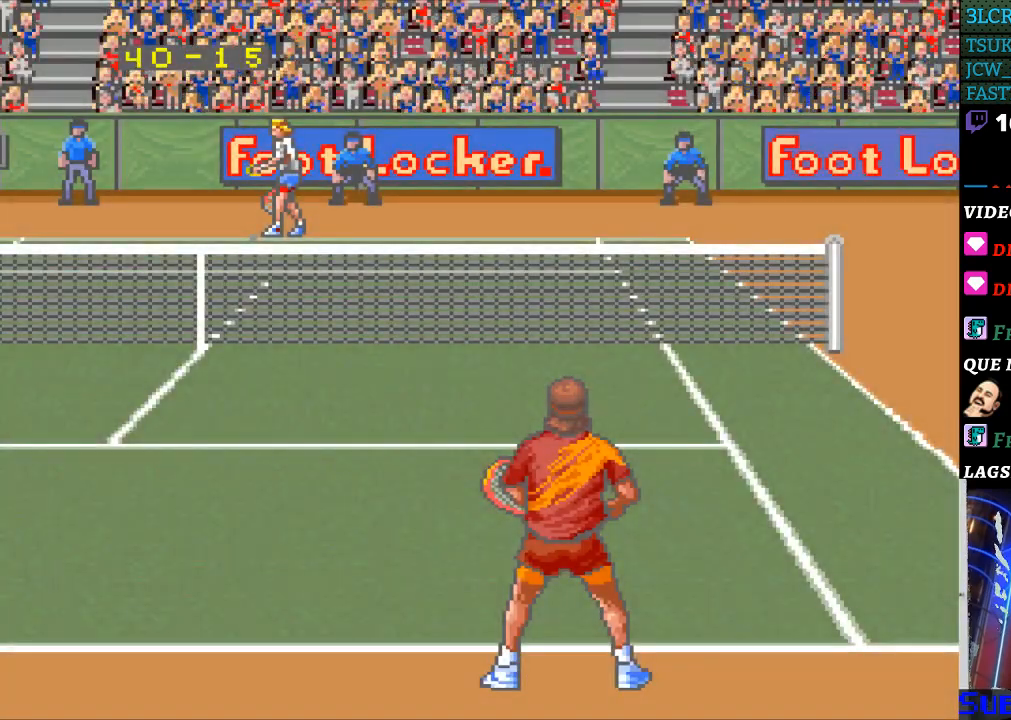
{"buttons": ["B"], "events": [[133, "B", "down"], [200, "B", "up"], [300, "B", "down"], [367, "B", "up"], [467, "B", "down"]]}
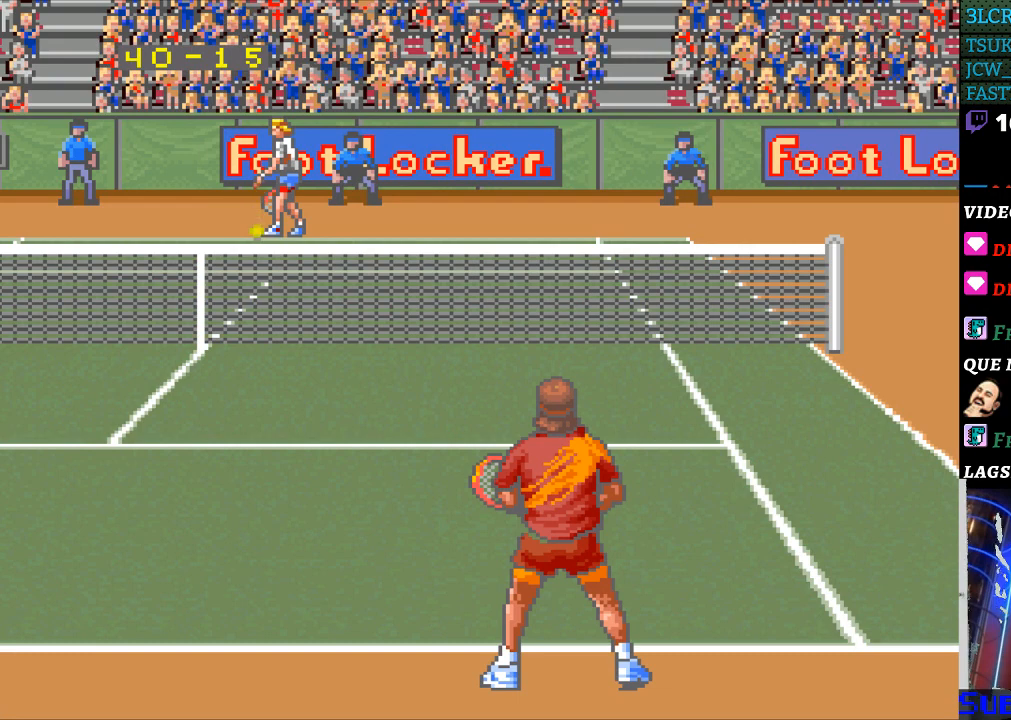
{"buttons": [], "events": [[33, "B", "up"], [100, "B", "down"], [200, "B", "up"]]}
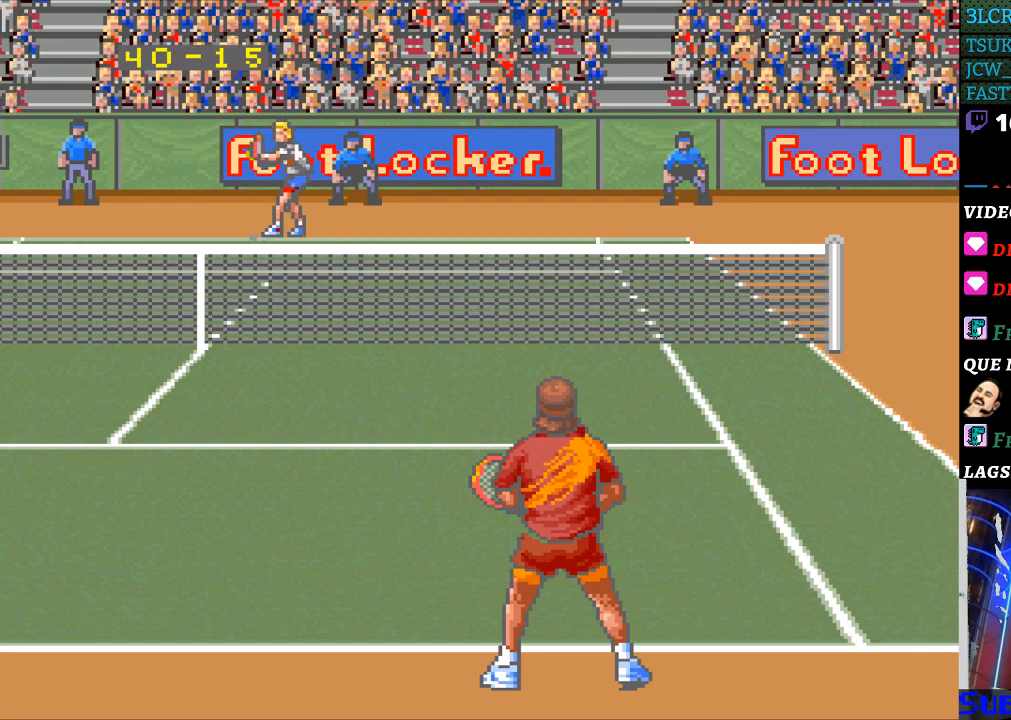
{"buttons": [], "events": []}
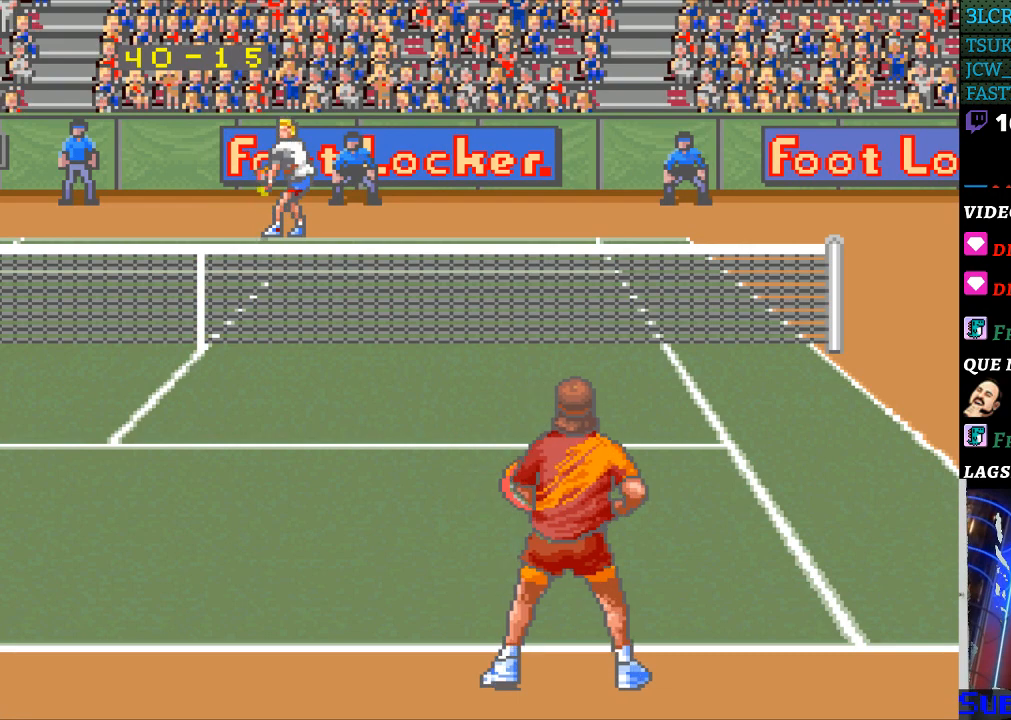
{"buttons": [], "events": []}
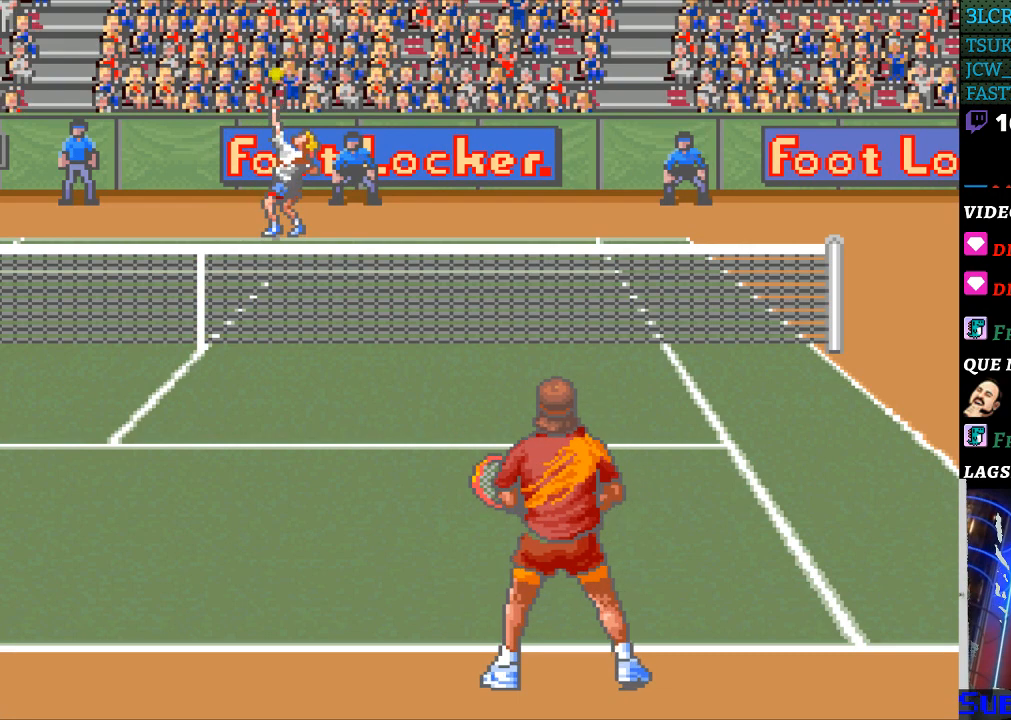
{"buttons": [], "events": [[333, "B", "down"], [433, "B", "up"]]}
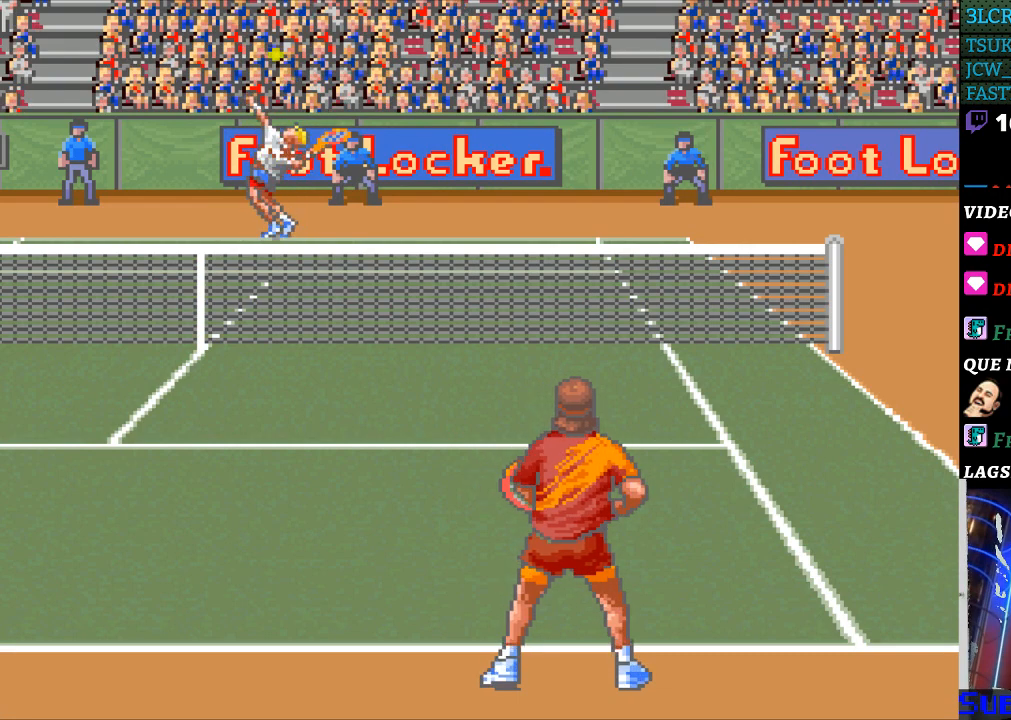
{"buttons": [], "events": []}
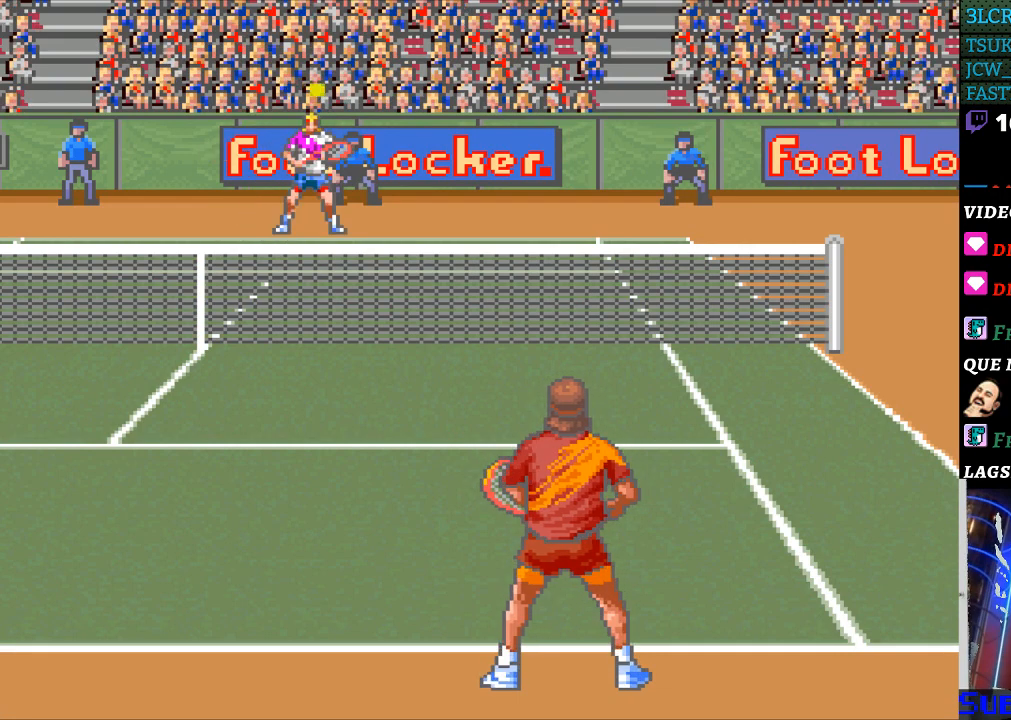
{"buttons": [], "events": []}
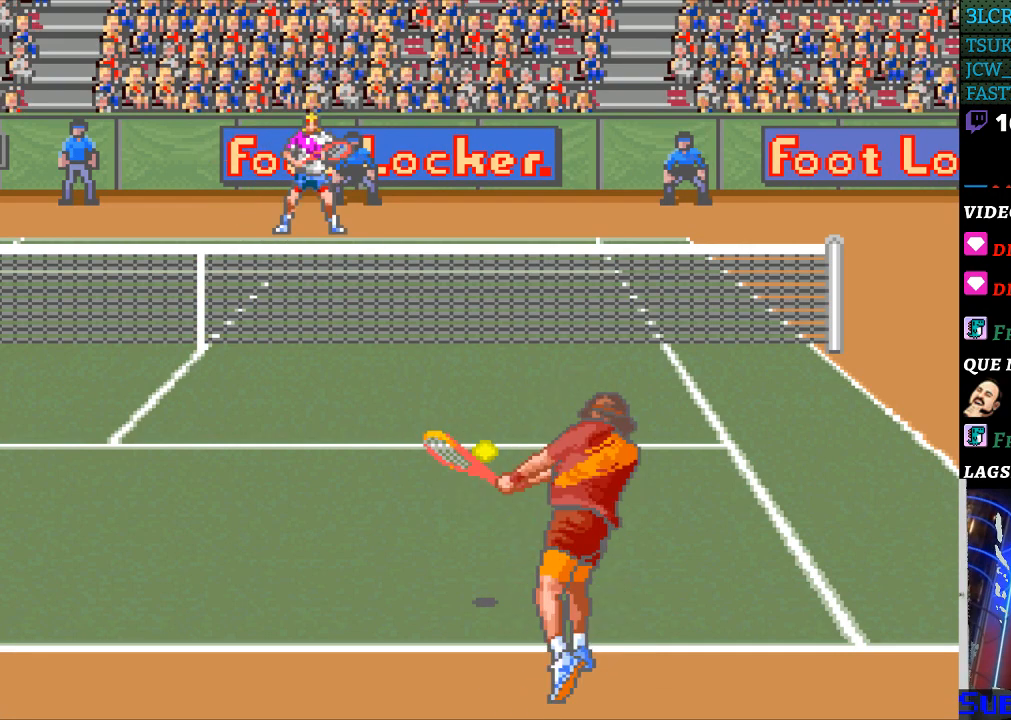
{"buttons": [], "events": []}
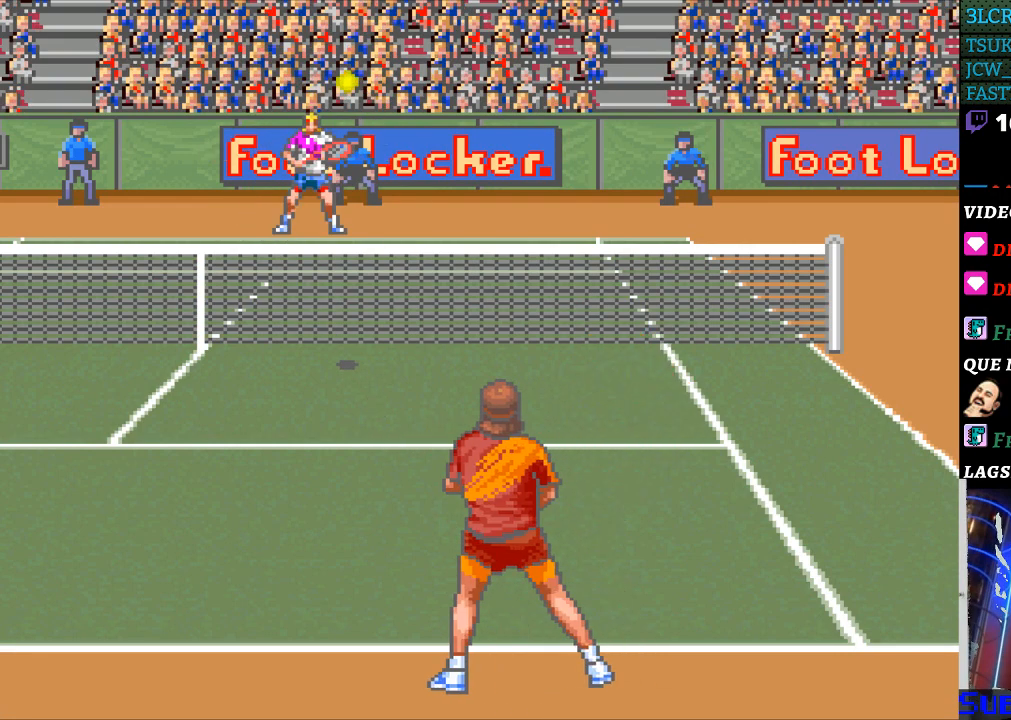
{"buttons": [], "events": []}
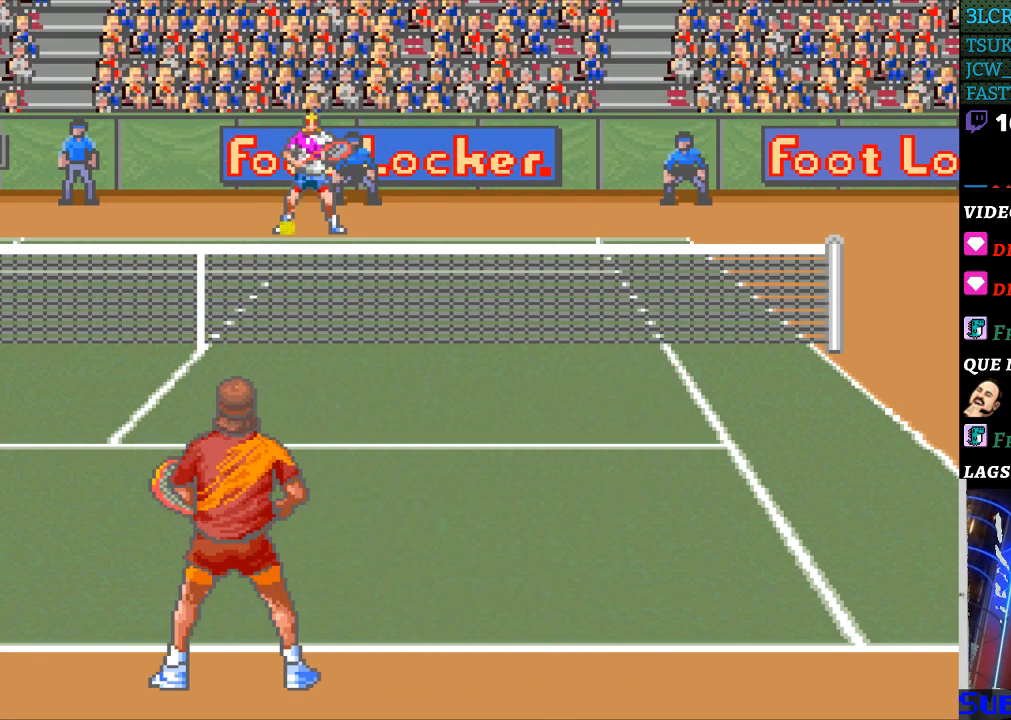
{"buttons": [], "events": [[100, "B", "down"], [233, "B", "up"]]}